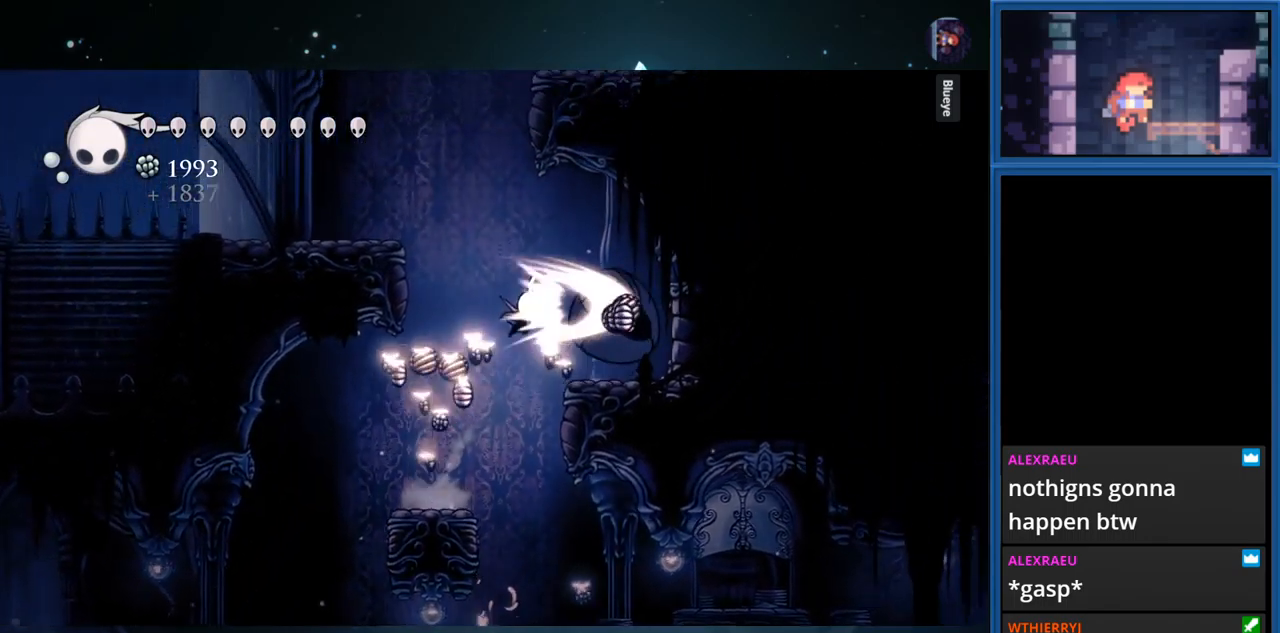
Gameplay with a controller (PlayStation layout); each line is a JSON object with the inputs held at the frame after it. "events" lists button and stick changes between this image and that frame as [ms after this image, input, new state], when the widget could be followed in between. Not read: L3 R3 left_stick.
{"buttons": ["SQUARE"], "right_stick": "center", "events": [[116, "SQUARE", "up"], [400, "DPAD_RIGHT", "up"], [416, "CROSS", "up"], [500, "SQUARE", "down"]]}
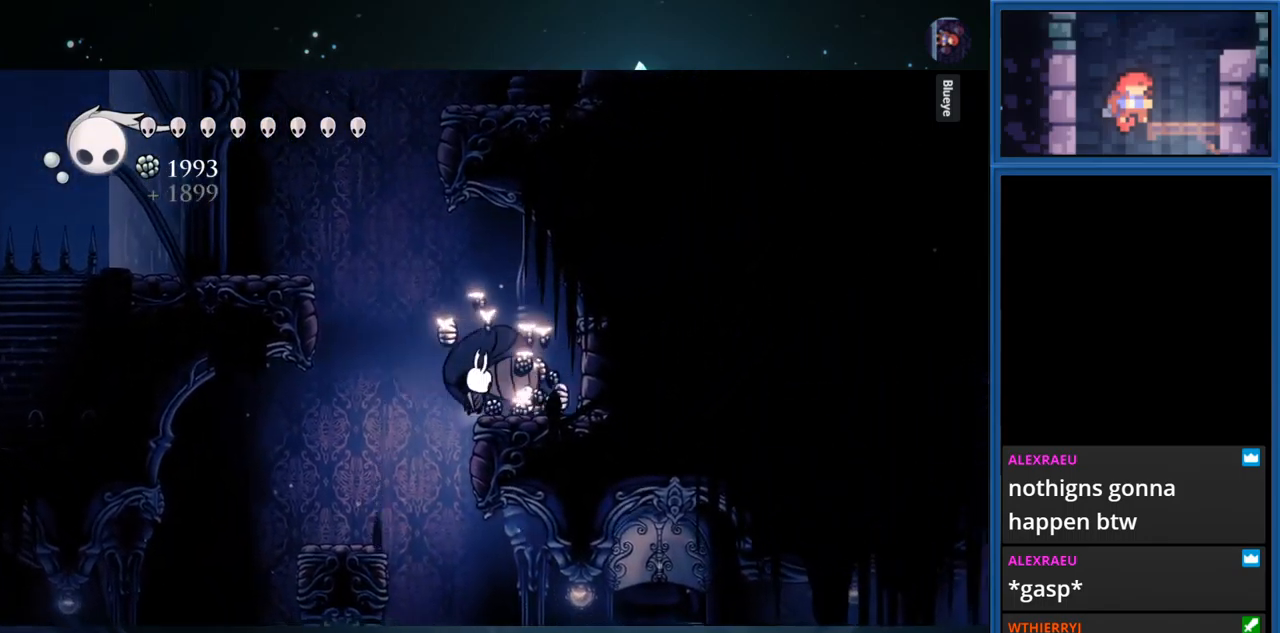
{"buttons": [], "right_stick": "center", "events": [[200, "SQUARE", "up"]]}
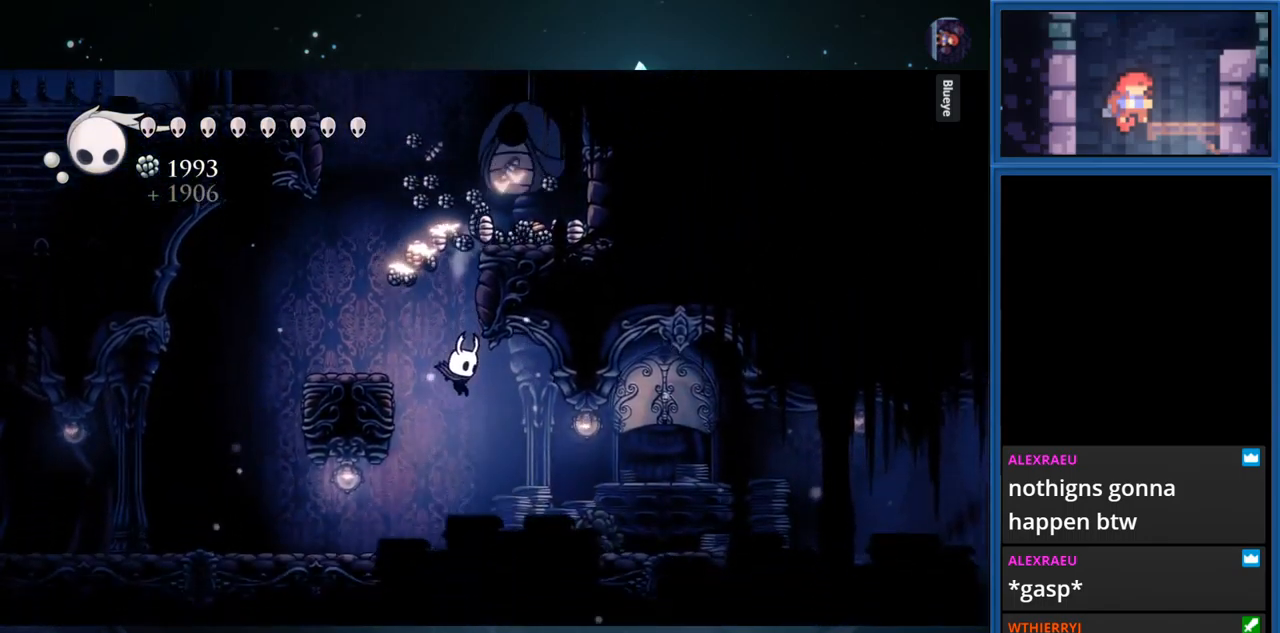
{"buttons": ["SQUARE", "DPAD_UP", "DPAD_LEFT"], "right_stick": "center", "events": [[66, "CROSS", "down"], [316, "DPAD_UP", "down"], [366, "SQUARE", "down"], [400, "CROSS", "up"], [483, "DPAD_LEFT", "down"]]}
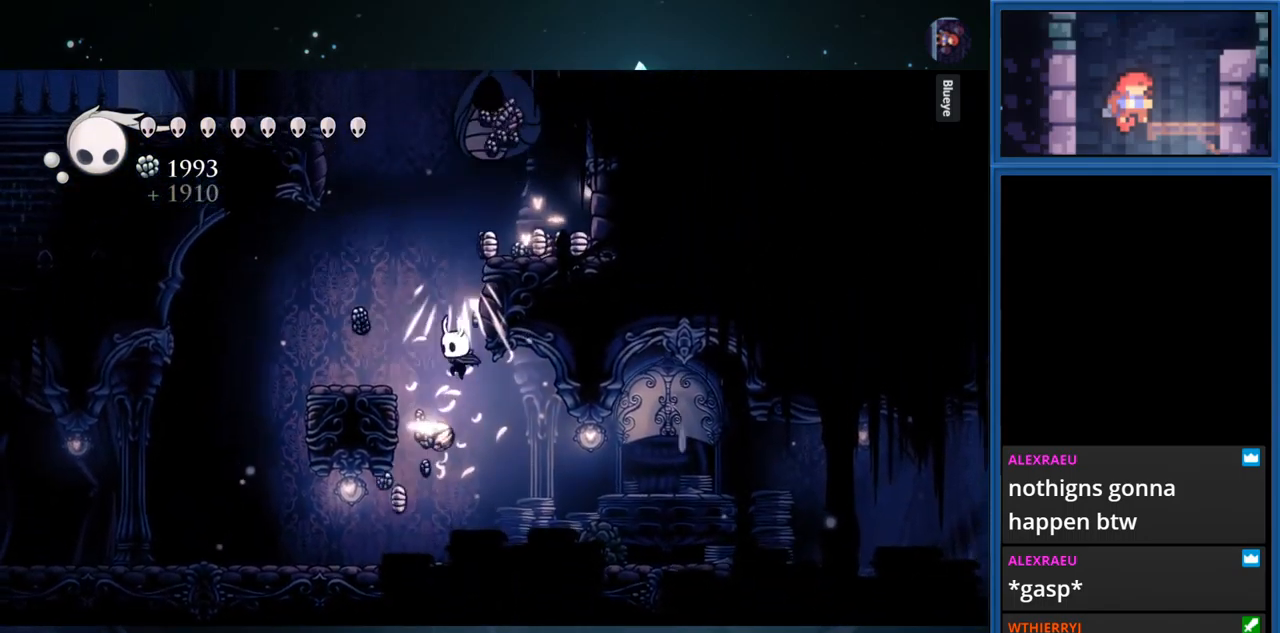
{"buttons": ["CROSS", "DPAD_RIGHT"], "right_stick": "center", "events": [[100, "SQUARE", "up"], [183, "DPAD_UP", "up"], [283, "DPAD_LEFT", "up"], [366, "CROSS", "down"], [466, "DPAD_RIGHT", "down"]]}
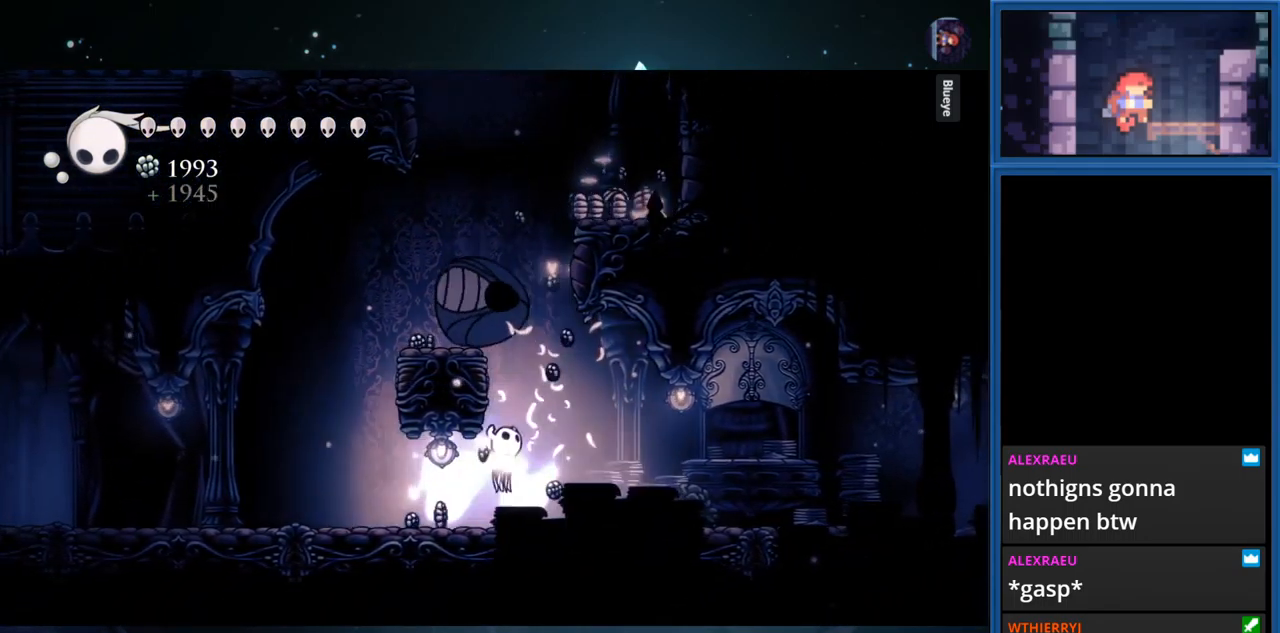
{"buttons": ["DPAD_LEFT"], "right_stick": "center", "events": [[100, "DPAD_RIGHT", "up"], [200, "DPAD_LEFT", "down"], [500, "CROSS", "up"]]}
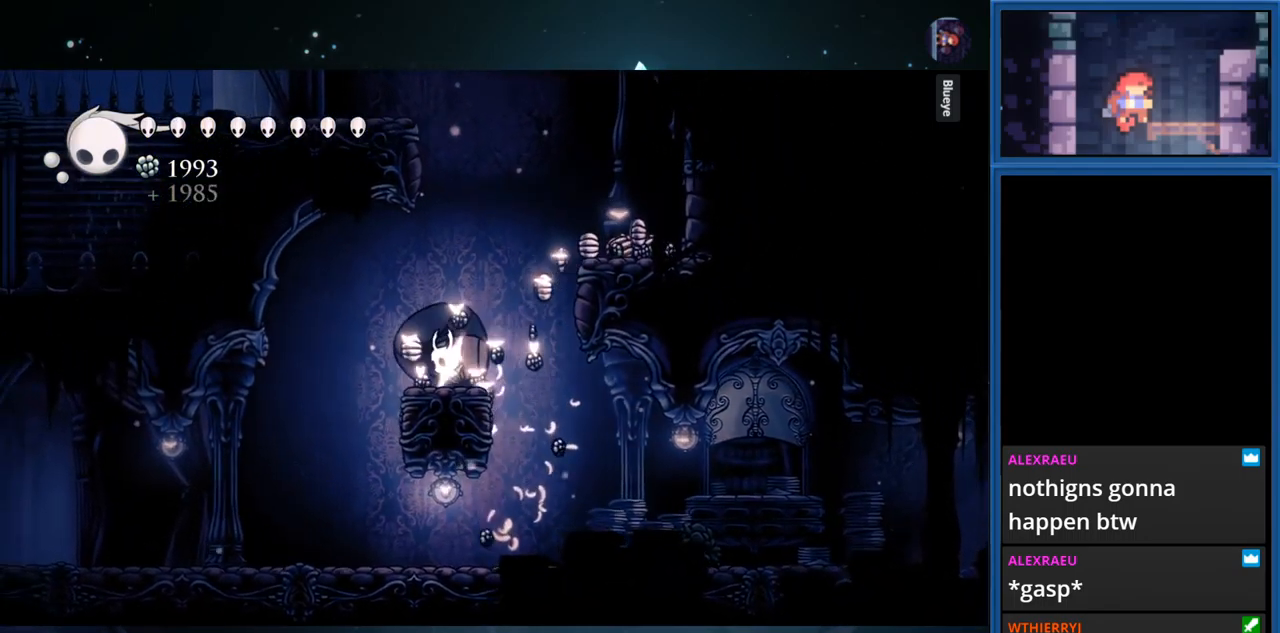
{"buttons": ["SQUARE", "DPAD_UP"], "right_stick": "center", "events": [[33, "DPAD_LEFT", "up"], [100, "SQUARE", "down"], [150, "DPAD_UP", "down"], [266, "SQUARE", "up"], [450, "SQUARE", "down"]]}
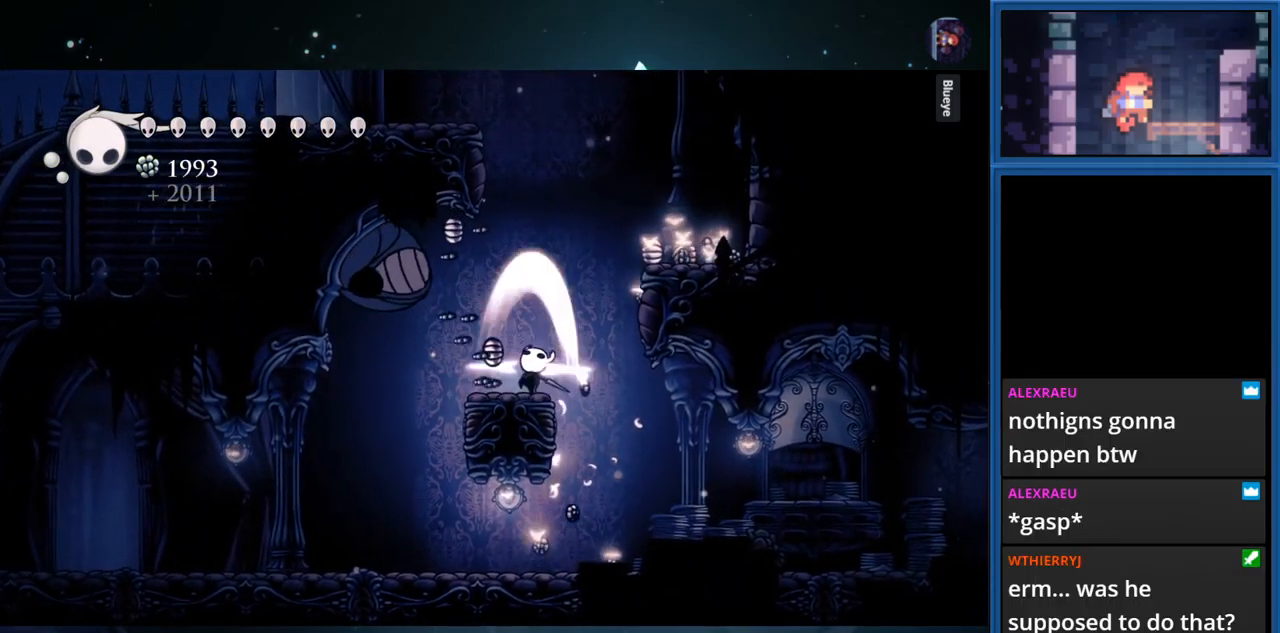
{"buttons": [], "right_stick": "center", "events": [[66, "DPAD_LEFT", "down"], [100, "SQUARE", "up"], [116, "DPAD_UP", "up"], [350, "SQUARE", "down"], [416, "DPAD_LEFT", "up"], [500, "SQUARE", "up"]]}
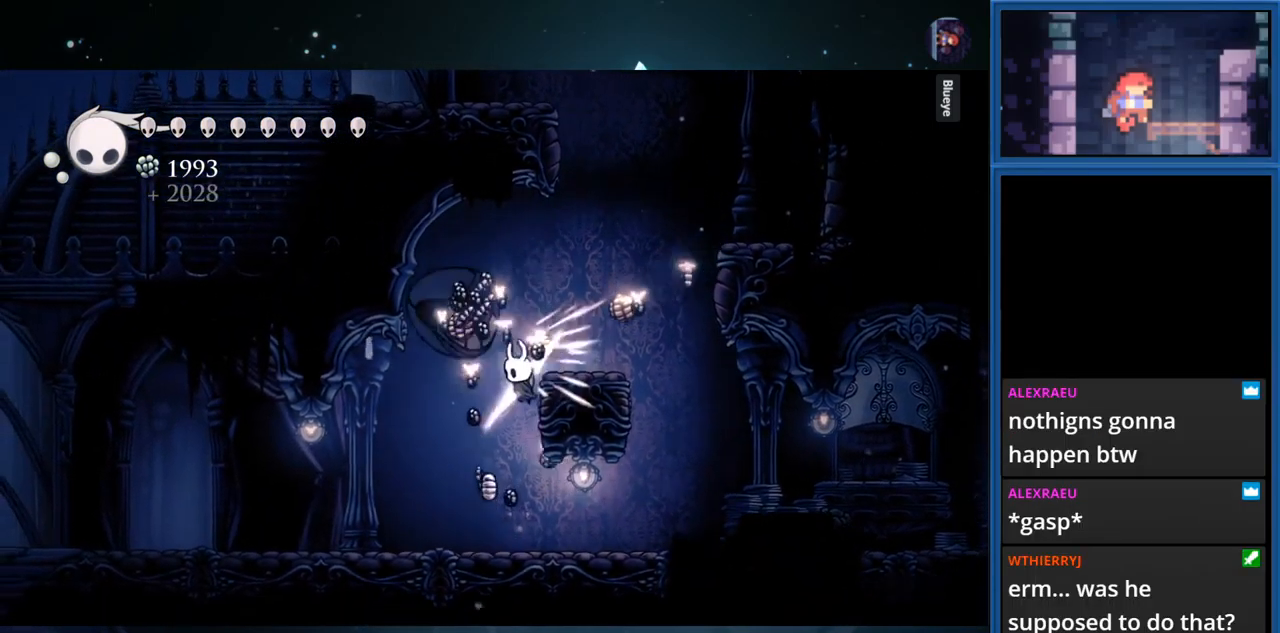
{"buttons": [], "right_stick": "center", "events": [[283, "SQUARE", "down"], [450, "SQUARE", "up"]]}
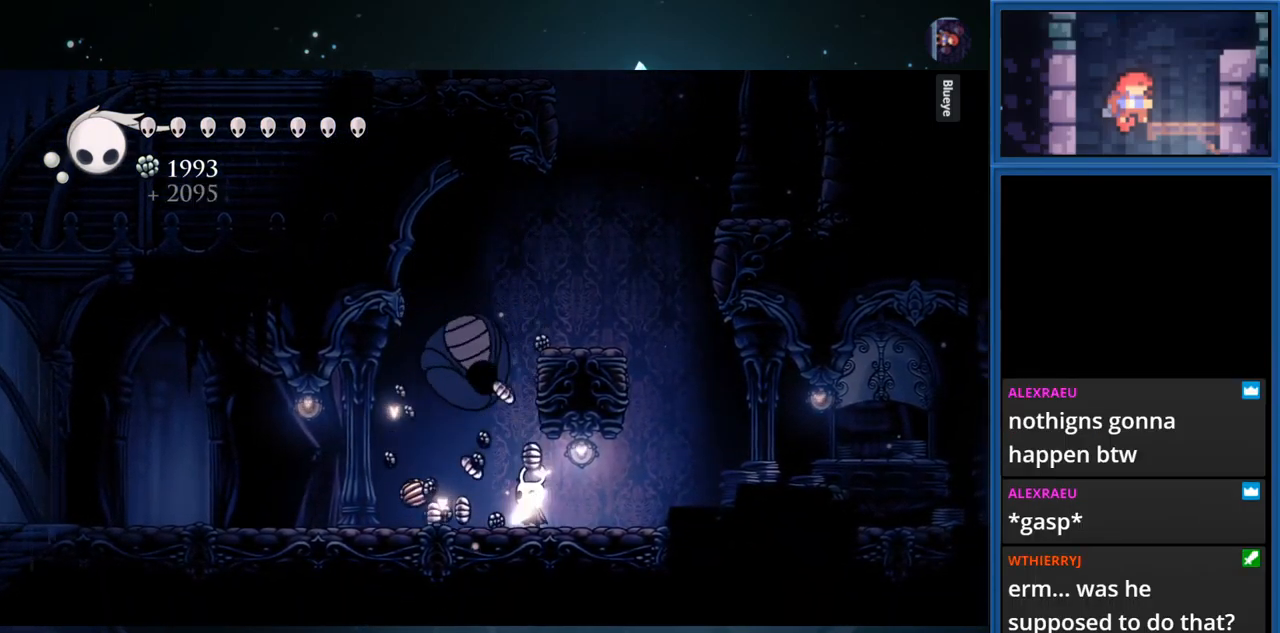
{"buttons": ["DPAD_LEFT"], "right_stick": "center", "events": [[216, "SQUARE", "down"], [366, "SQUARE", "up"], [466, "DPAD_LEFT", "down"]]}
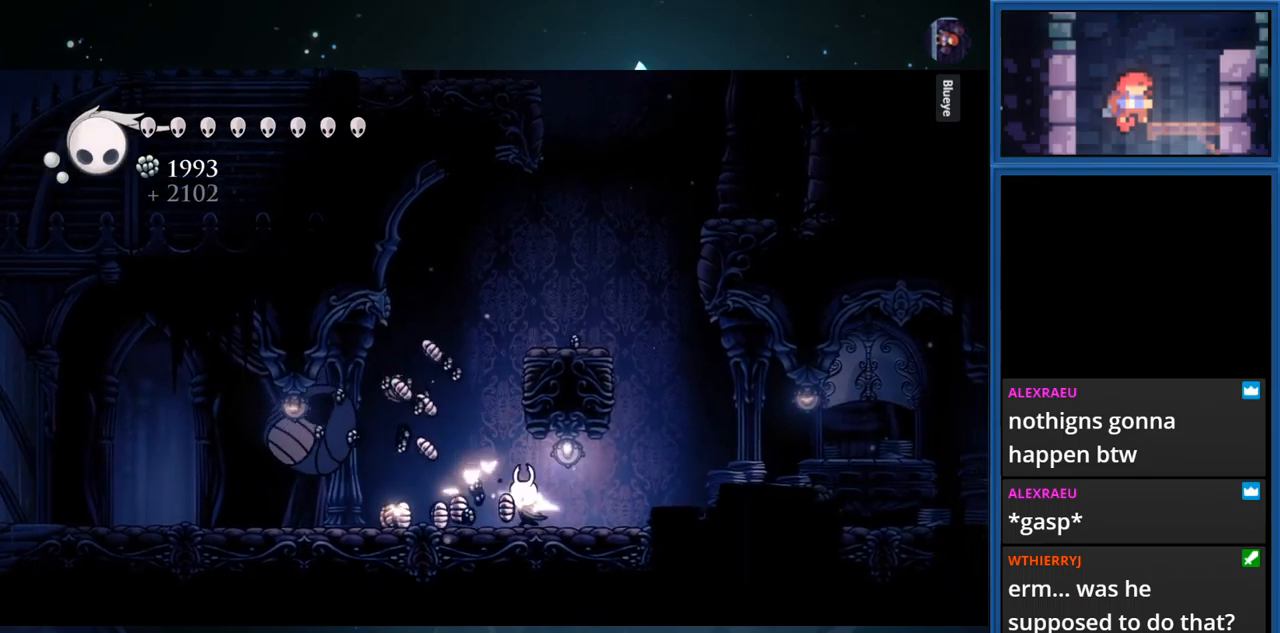
{"buttons": ["DPAD_LEFT"], "right_stick": "center", "events": [[117, "SQUARE", "down"], [283, "SQUARE", "up"]]}
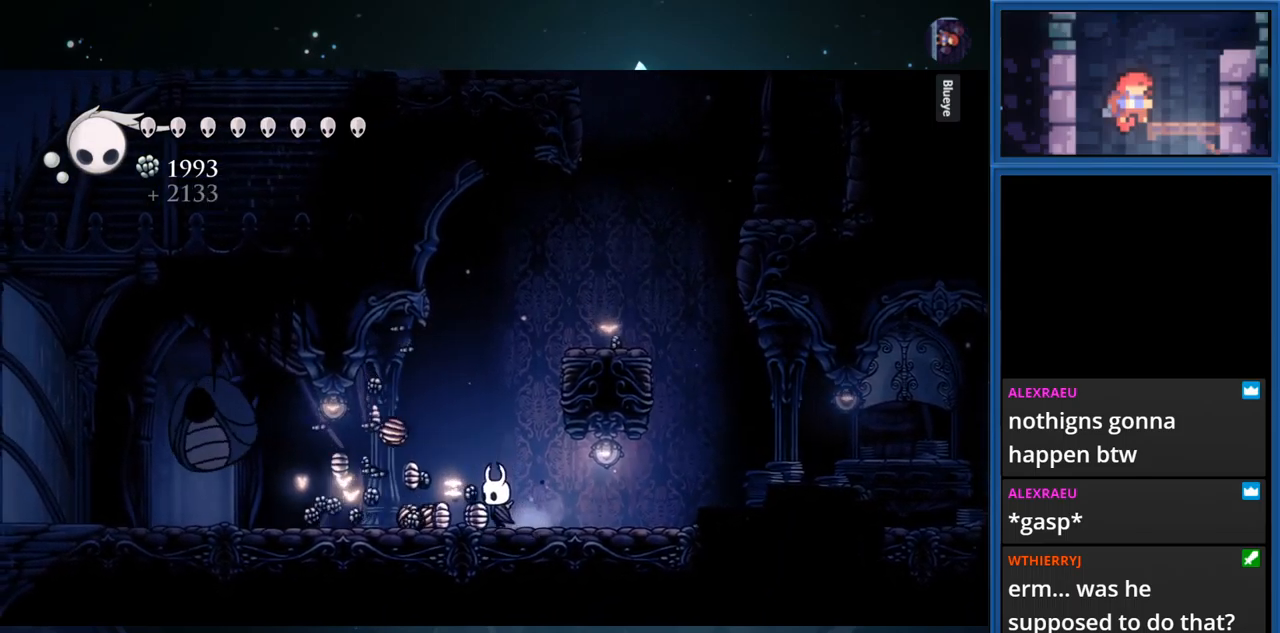
{"buttons": ["DPAD_LEFT"], "right_stick": "center", "events": []}
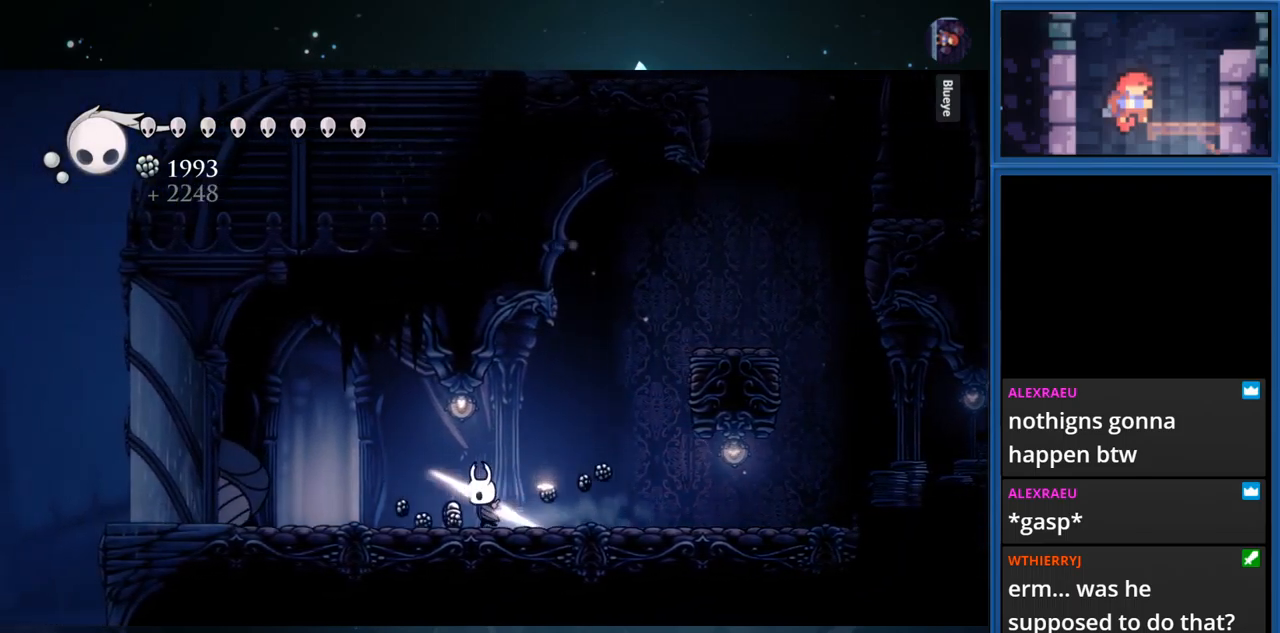
{"buttons": ["DPAD_LEFT"], "right_stick": "center", "events": [[283, "SQUARE", "down"], [467, "SQUARE", "up"]]}
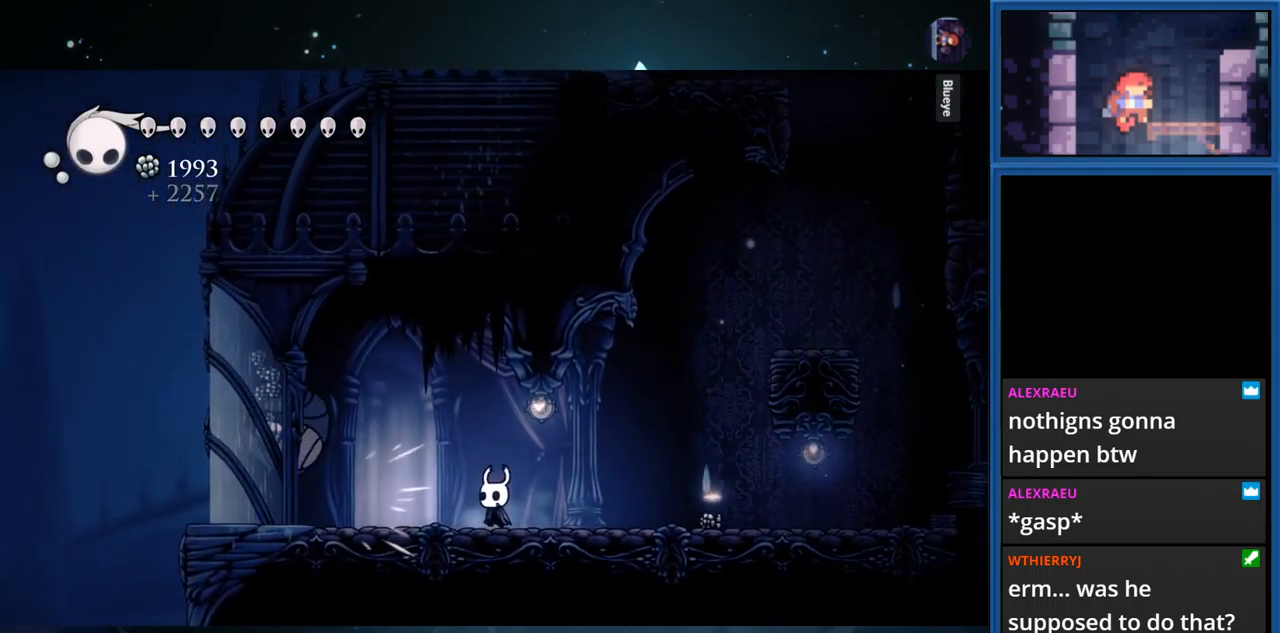
{"buttons": [], "right_stick": "center", "events": [[183, "SQUARE", "down"], [250, "DPAD_LEFT", "up"], [350, "SQUARE", "up"]]}
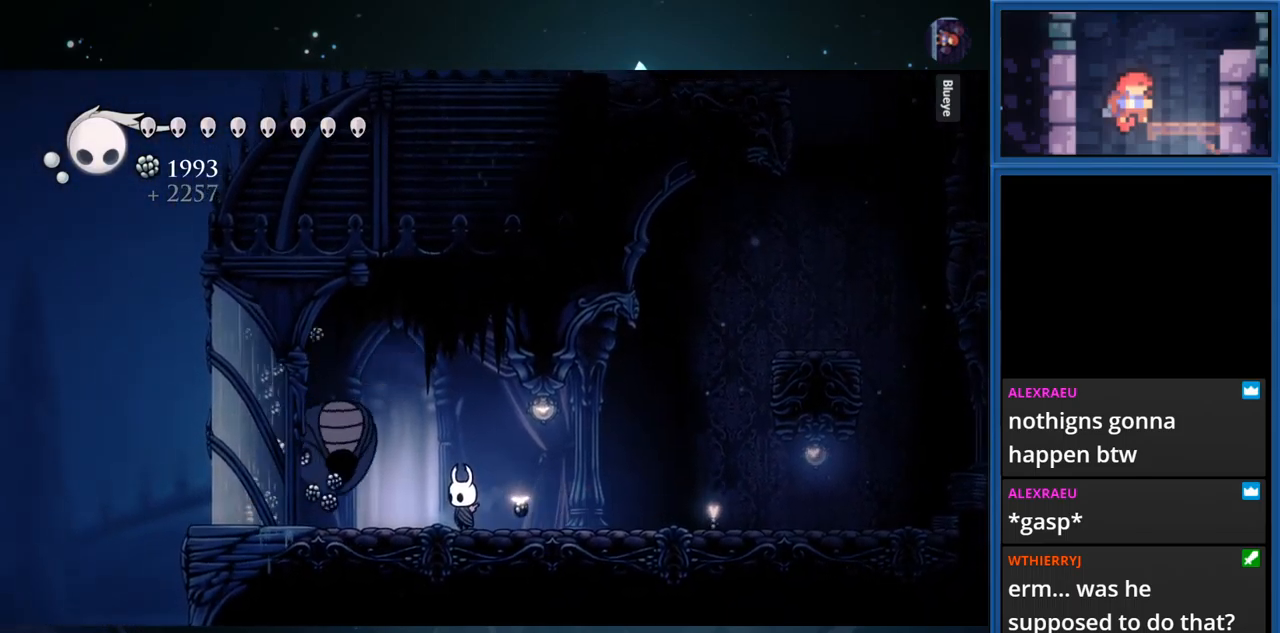
{"buttons": ["SQUARE"], "right_stick": "center", "events": [[83, "DPAD_LEFT", "down"], [100, "SQUARE", "down"], [233, "DPAD_LEFT", "up"], [283, "SQUARE", "up"], [500, "SQUARE", "down"]]}
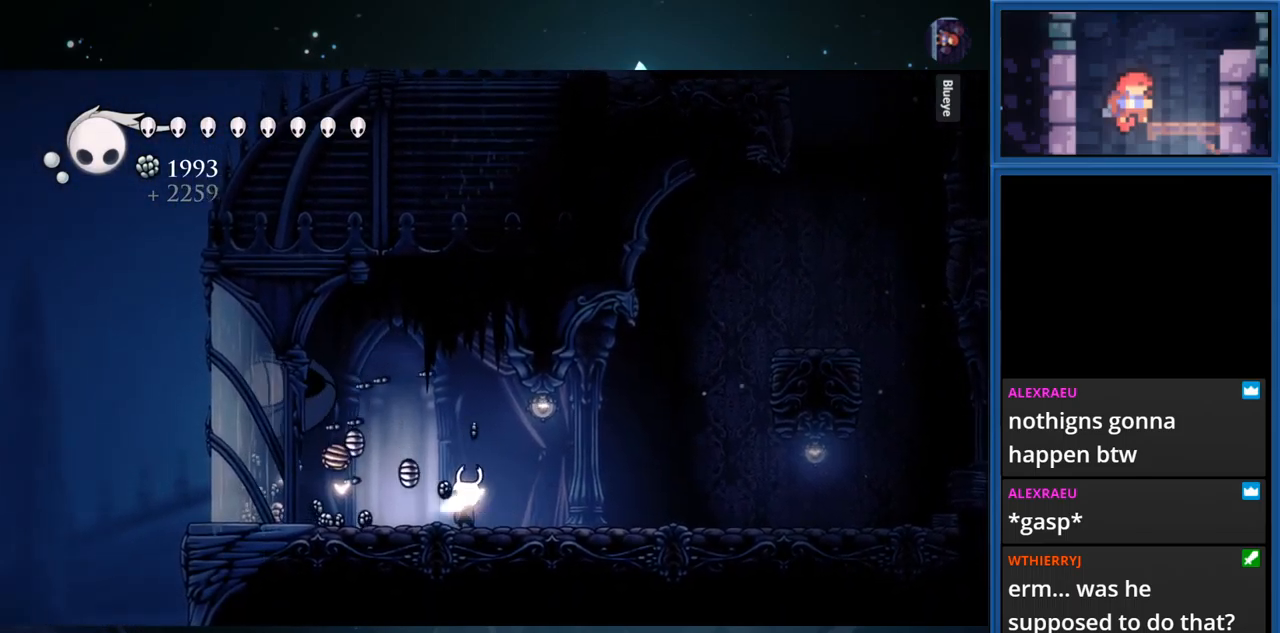
{"buttons": ["SQUARE"], "right_stick": "center", "events": [[167, "SQUARE", "up"], [233, "DPAD_LEFT", "down"], [350, "SQUARE", "down"], [383, "DPAD_LEFT", "up"]]}
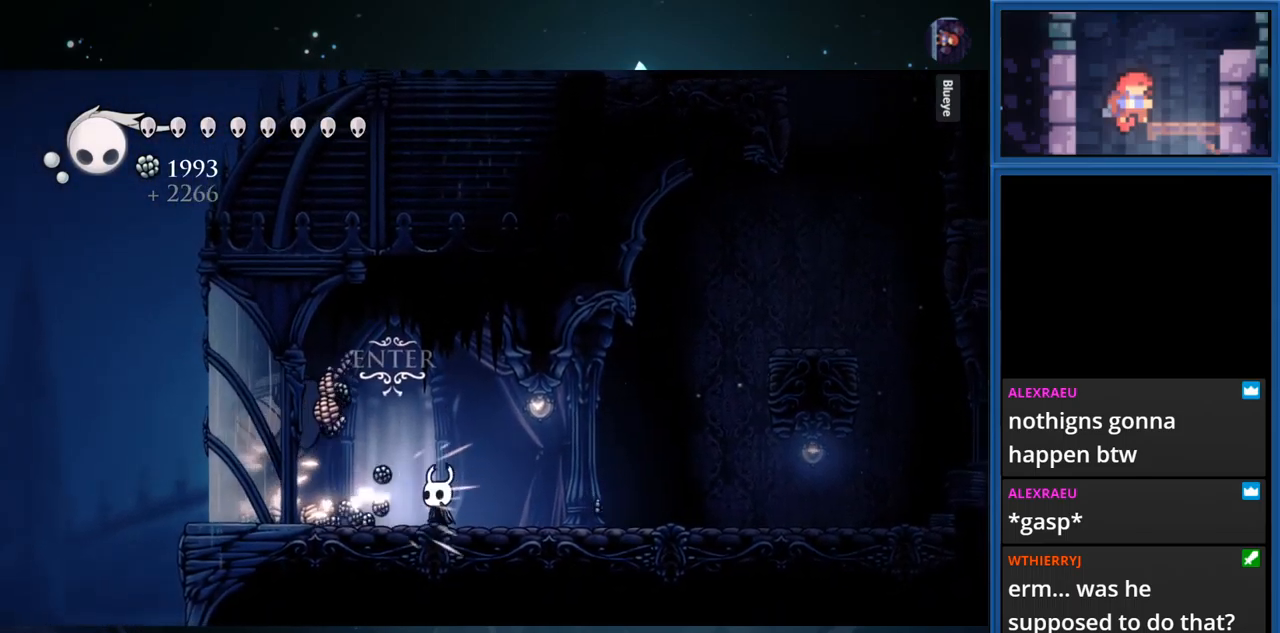
{"buttons": [], "right_stick": "center", "events": [[17, "SQUARE", "up"], [167, "DPAD_LEFT", "down"], [283, "SQUARE", "down"], [333, "DPAD_LEFT", "up"], [450, "SQUARE", "up"]]}
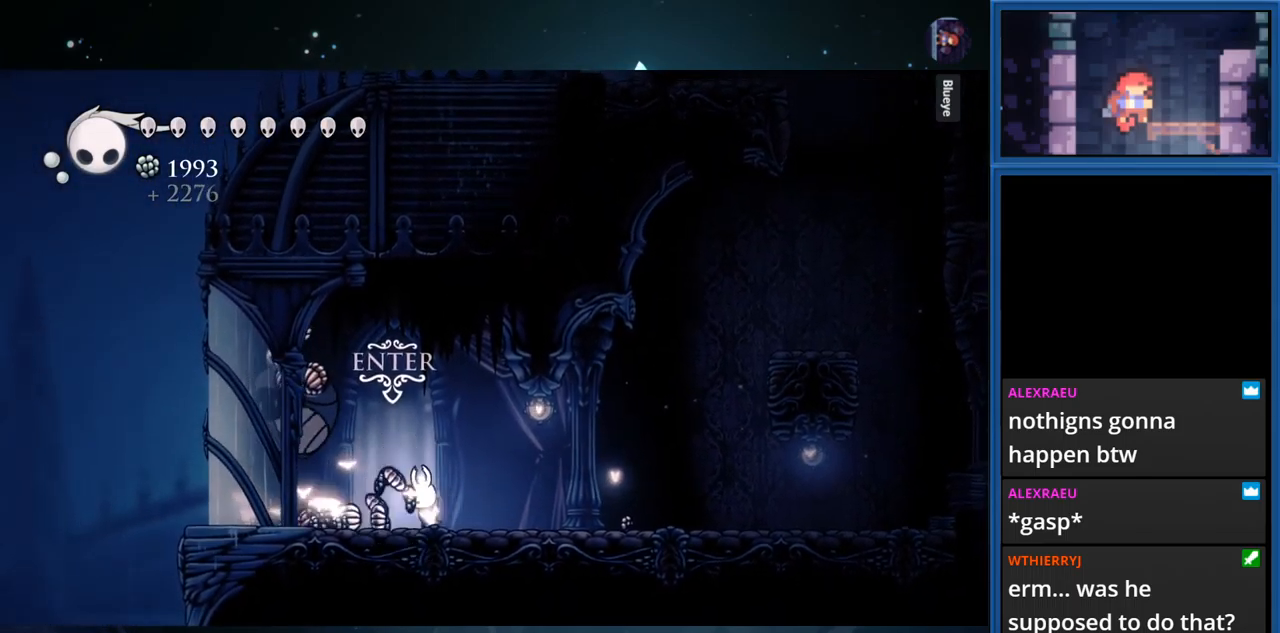
{"buttons": [], "right_stick": "center", "events": [[133, "DPAD_LEFT", "down"], [183, "SQUARE", "down"], [283, "DPAD_LEFT", "up"], [383, "SQUARE", "up"]]}
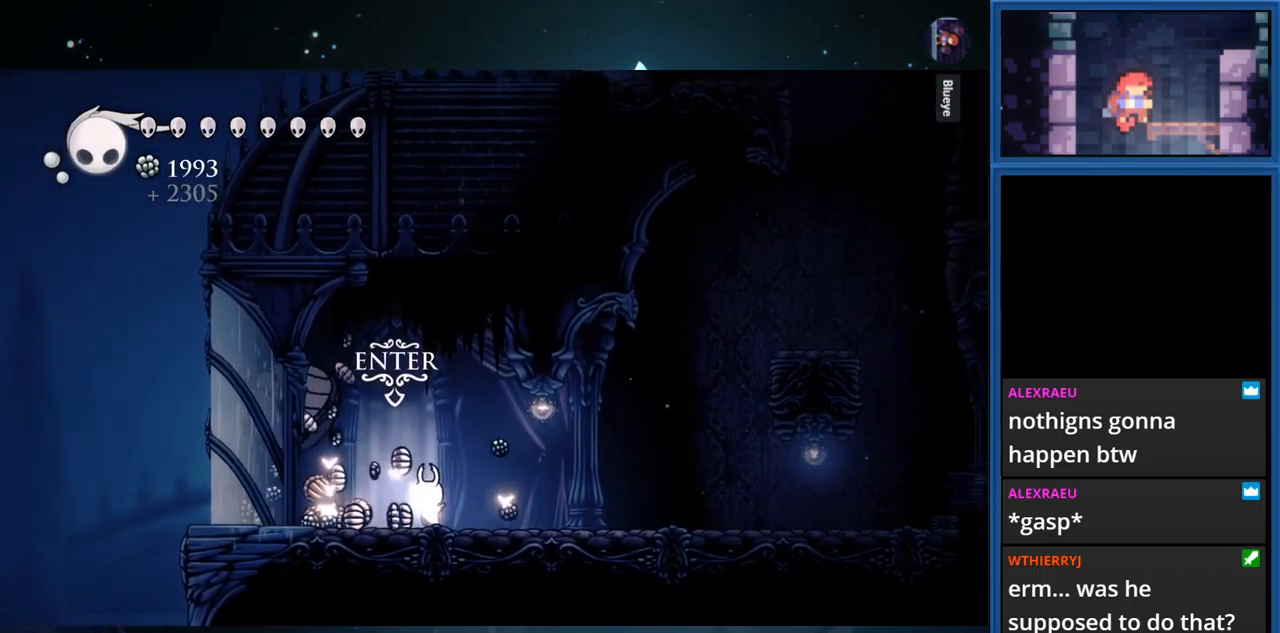
{"buttons": ["DPAD_LEFT"], "right_stick": "center", "events": [[83, "SQUARE", "down"], [250, "SQUARE", "up"], [450, "DPAD_LEFT", "down"]]}
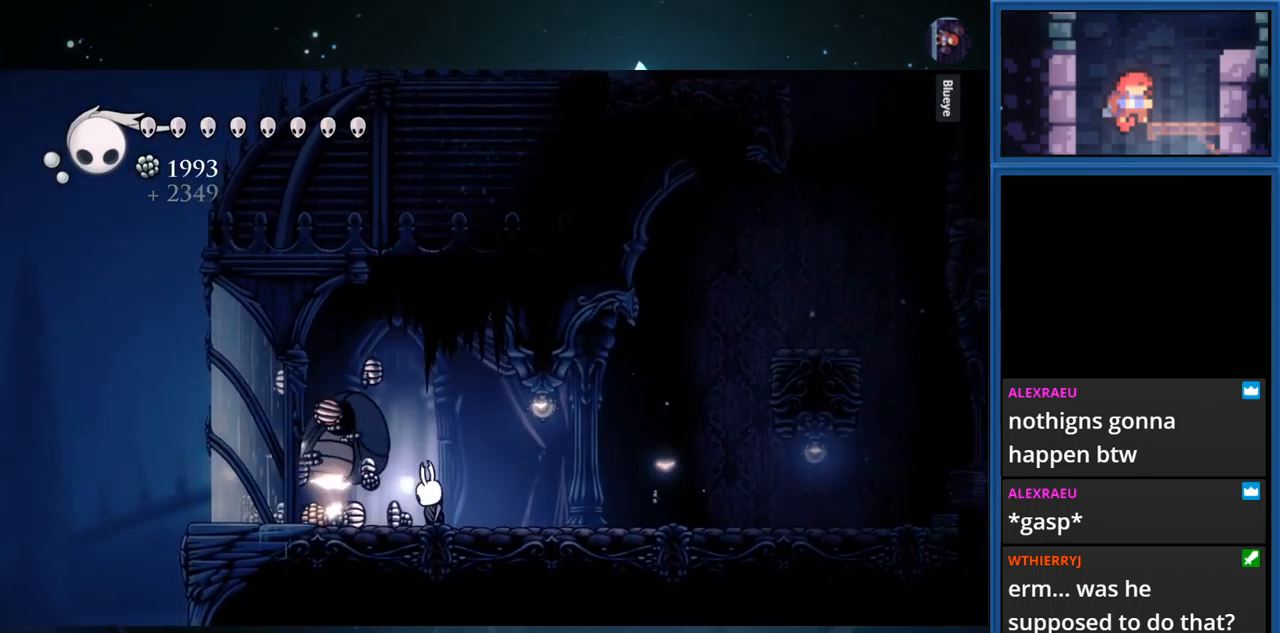
{"buttons": ["SQUARE"], "right_stick": "center", "events": [[17, "SQUARE", "down"], [83, "DPAD_LEFT", "up"], [200, "SQUARE", "up"], [300, "DPAD_LEFT", "down"], [417, "SQUARE", "down"], [450, "DPAD_LEFT", "up"]]}
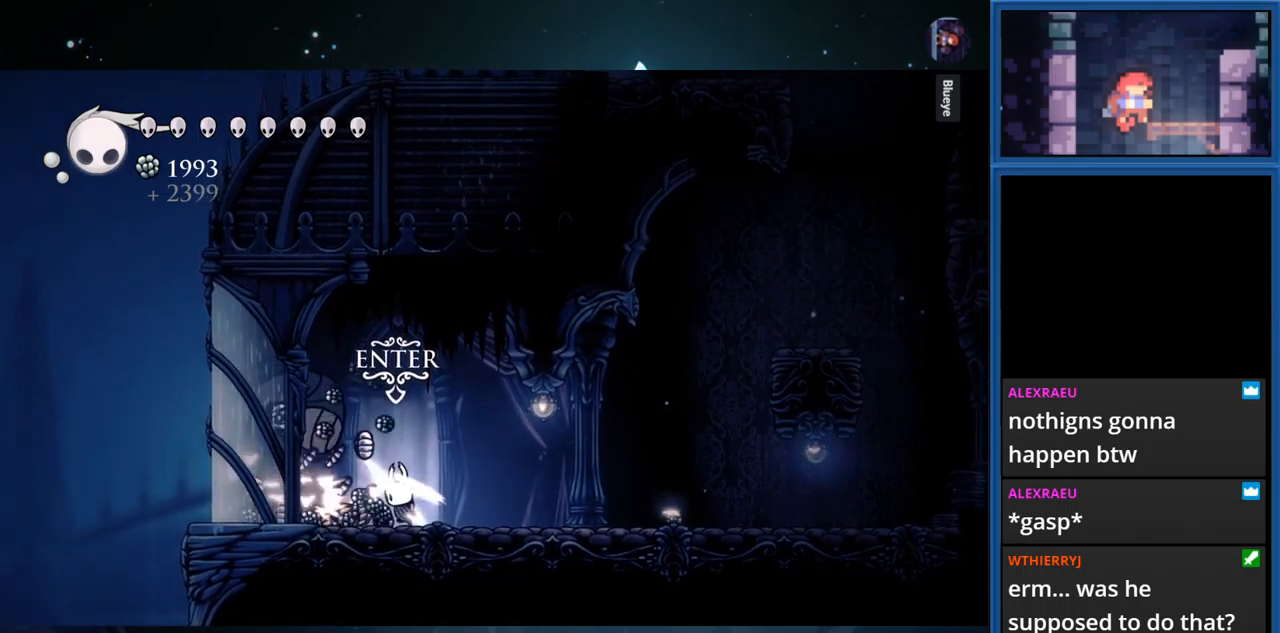
{"buttons": ["SQUARE"], "right_stick": "center", "events": [[117, "SQUARE", "up"], [167, "DPAD_LEFT", "down"], [317, "DPAD_LEFT", "up"], [317, "SQUARE", "down"]]}
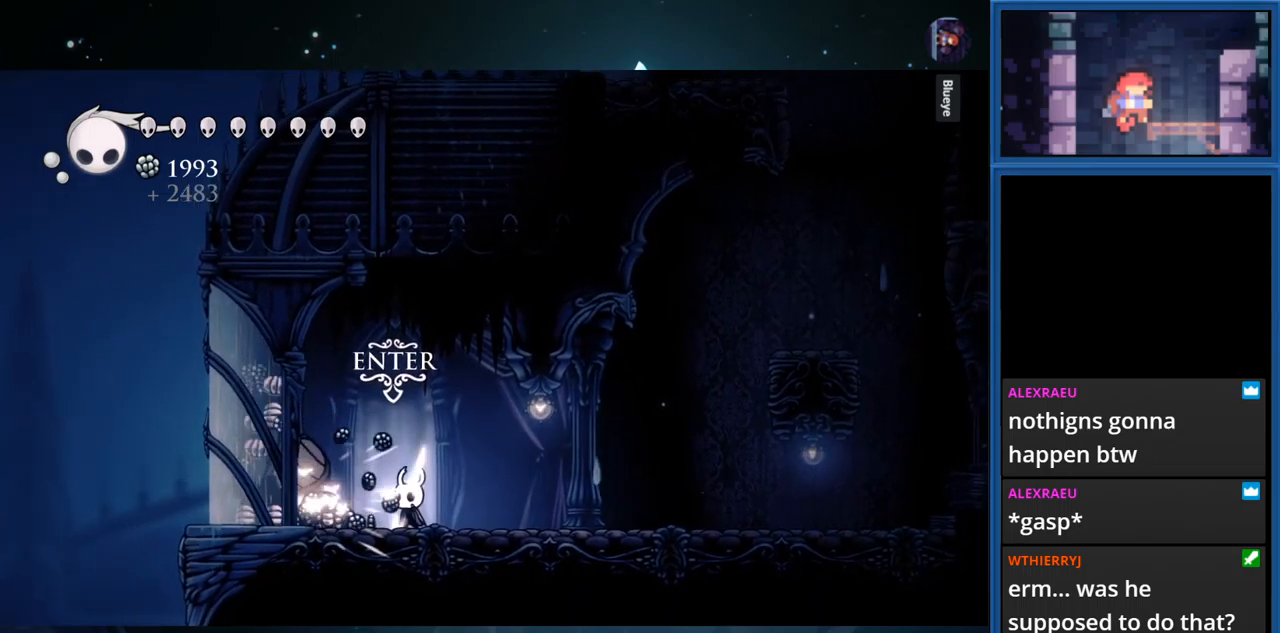
{"buttons": ["SQUARE", "DPAD_LEFT"], "right_stick": "center", "events": [[17, "SQUARE", "up"], [67, "DPAD_LEFT", "down"], [184, "SQUARE", "down"]]}
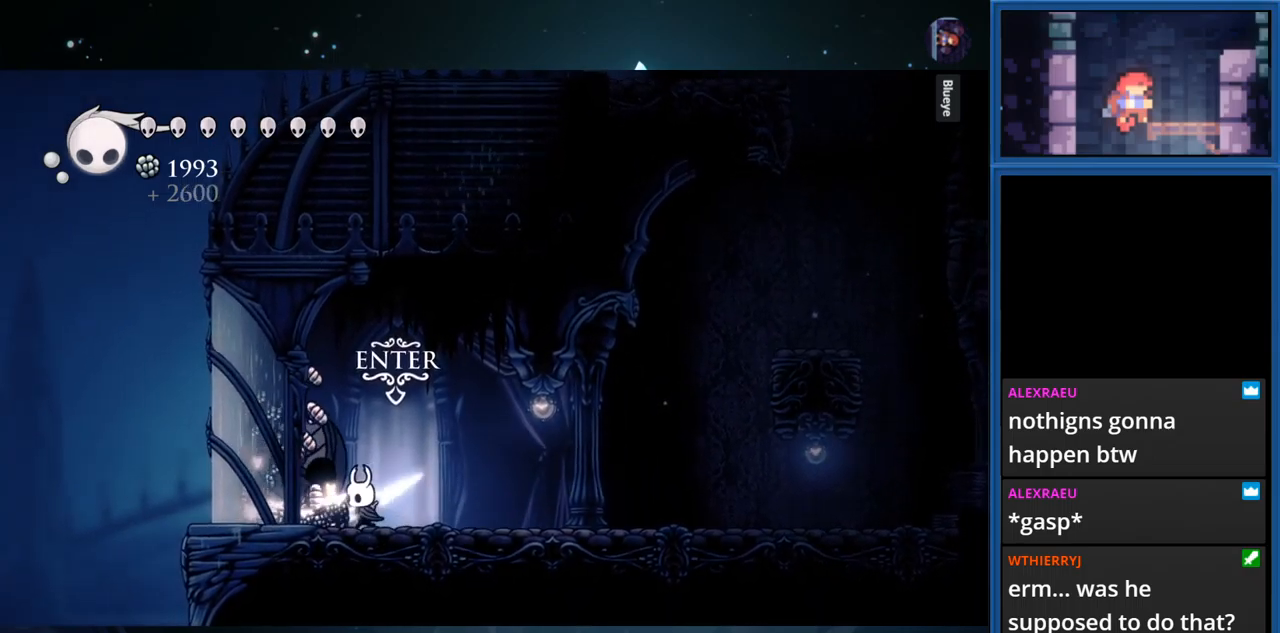
{"buttons": ["SQUARE", "DPAD_LEFT"], "right_stick": "center", "events": []}
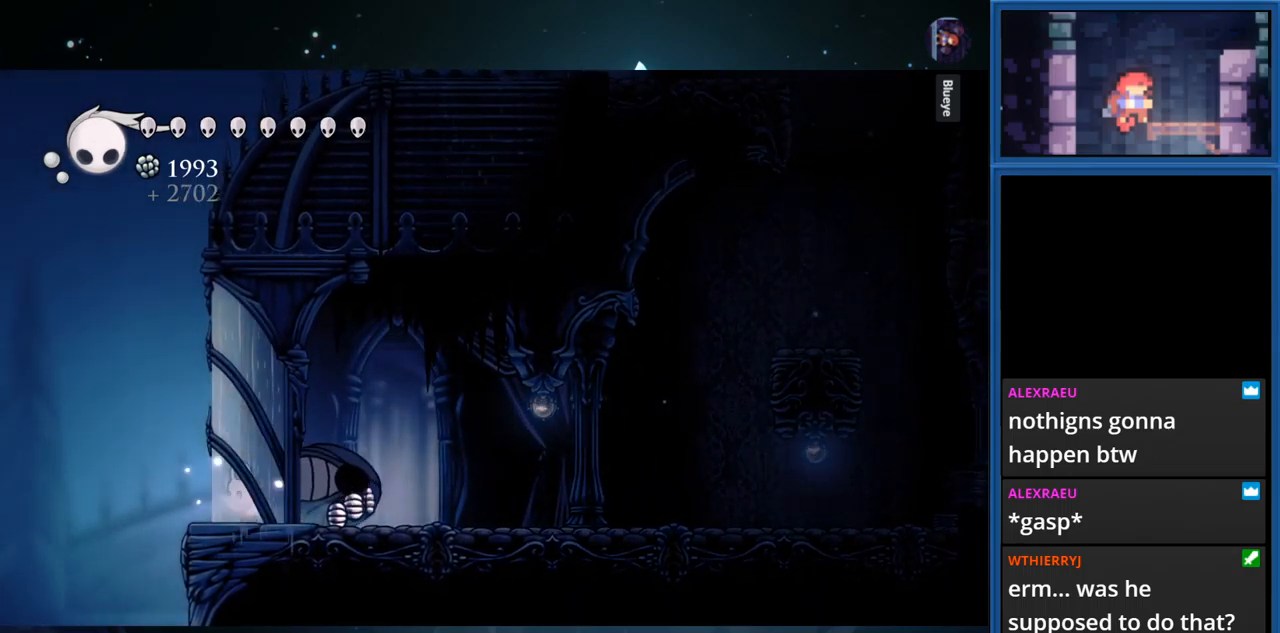
{"buttons": [], "right_stick": "center", "events": [[200, "DPAD_LEFT", "up"], [200, "SQUARE", "up"], [217, "DPAD_RIGHT", "down"], [334, "DPAD_RIGHT", "up"]]}
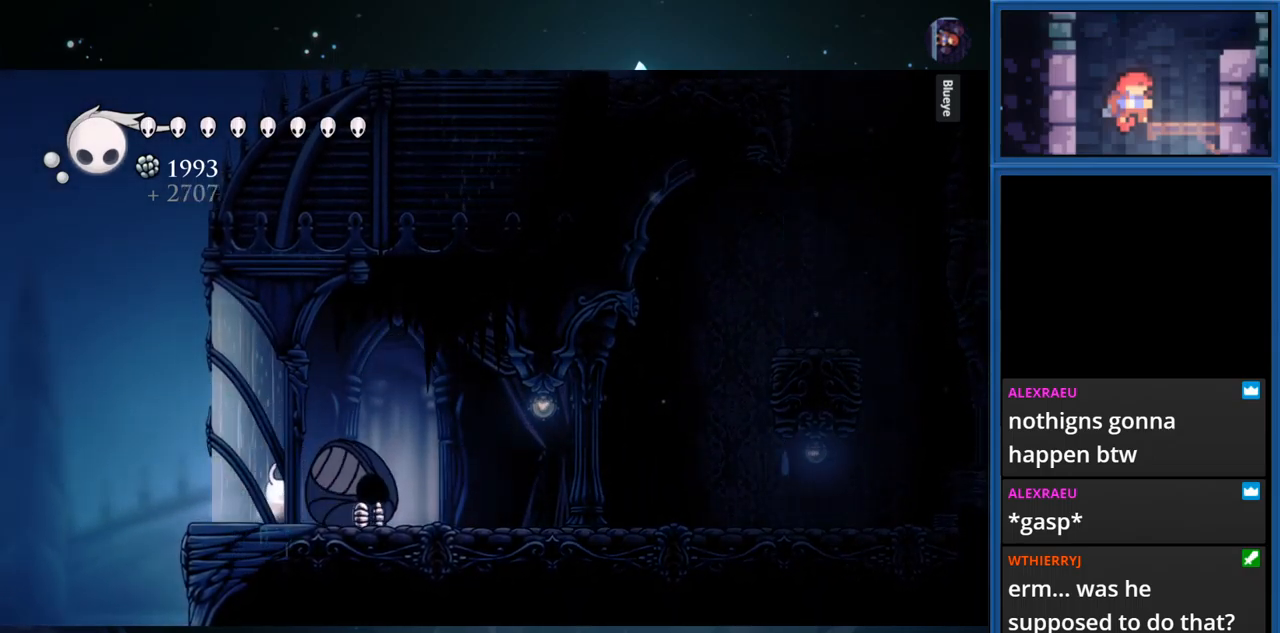
{"buttons": [], "right_stick": "center", "events": []}
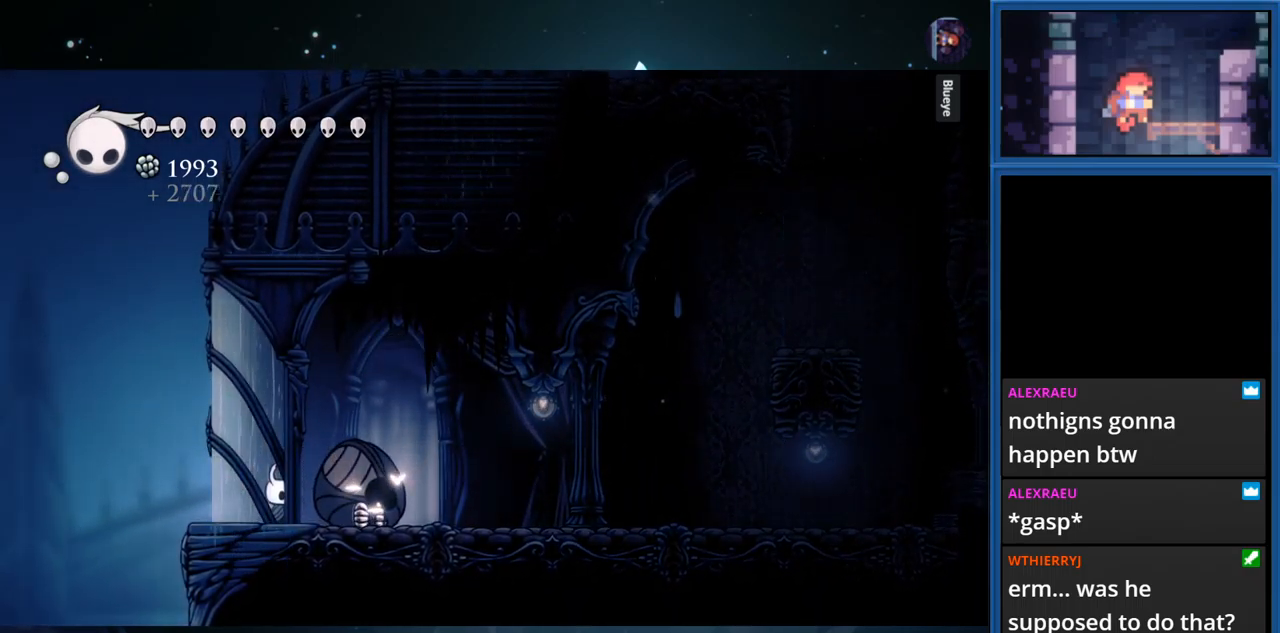
{"buttons": ["DPAD_RIGHT"], "right_stick": "center", "events": [[67, "SQUARE", "down"], [217, "SQUARE", "up"], [484, "DPAD_RIGHT", "down"]]}
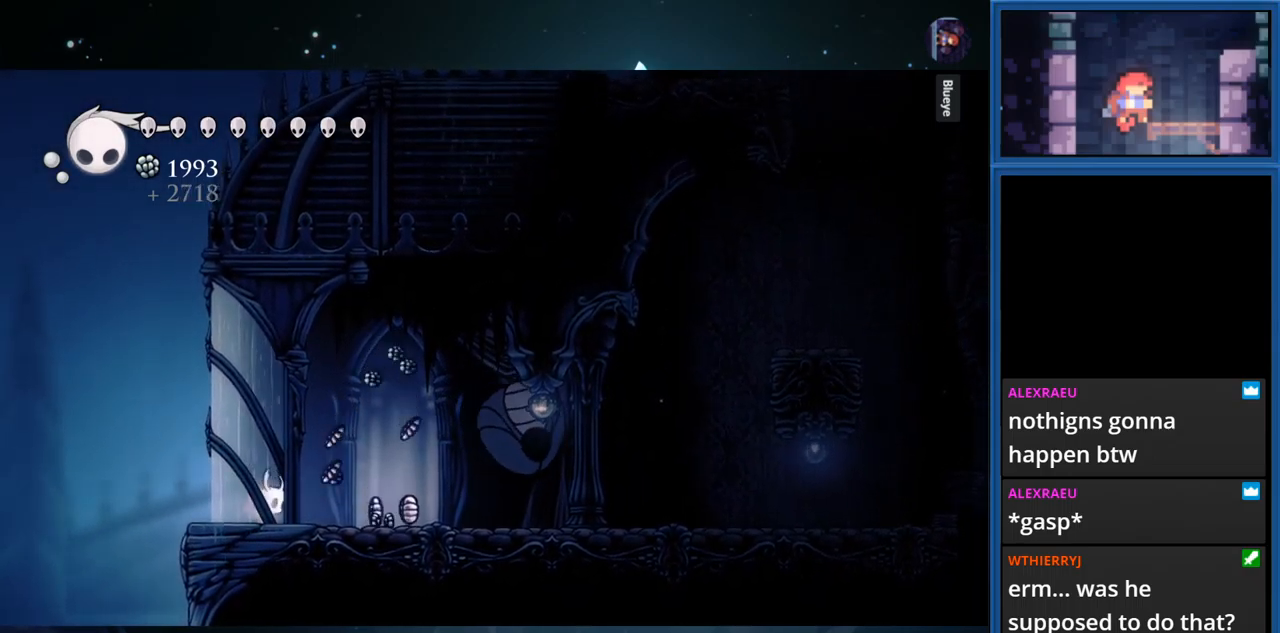
{"buttons": ["DPAD_RIGHT"], "right_stick": "center", "events": []}
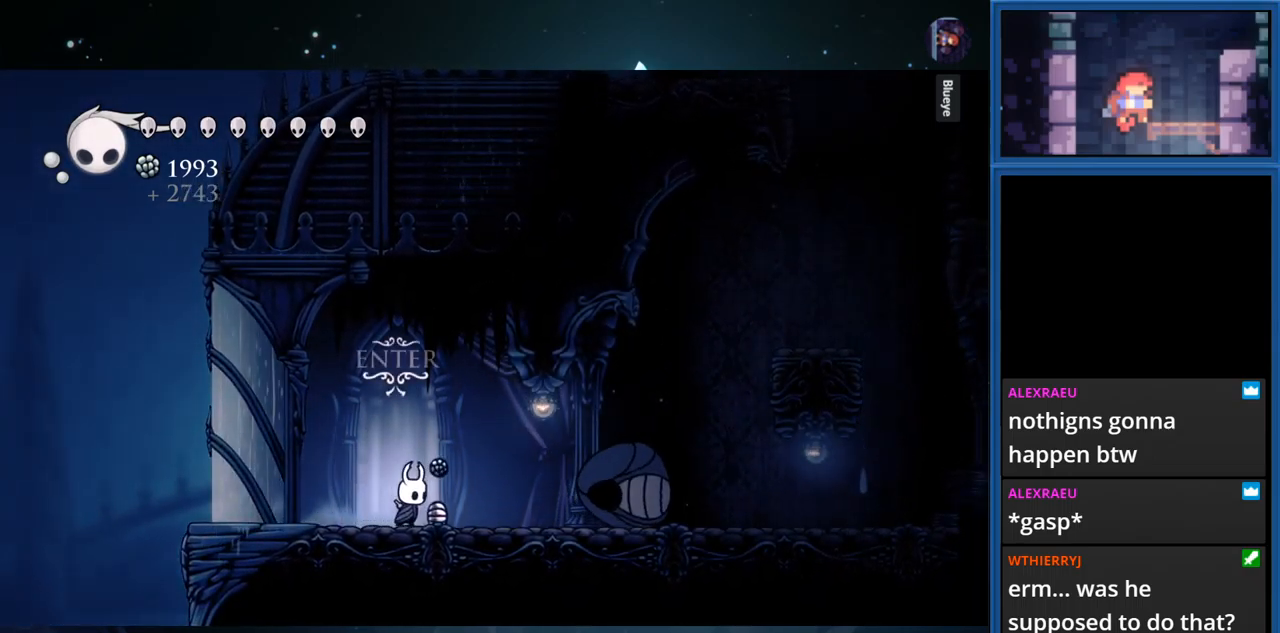
{"buttons": ["SQUARE", "DPAD_RIGHT"], "right_stick": "center", "events": [[350, "SQUARE", "down"]]}
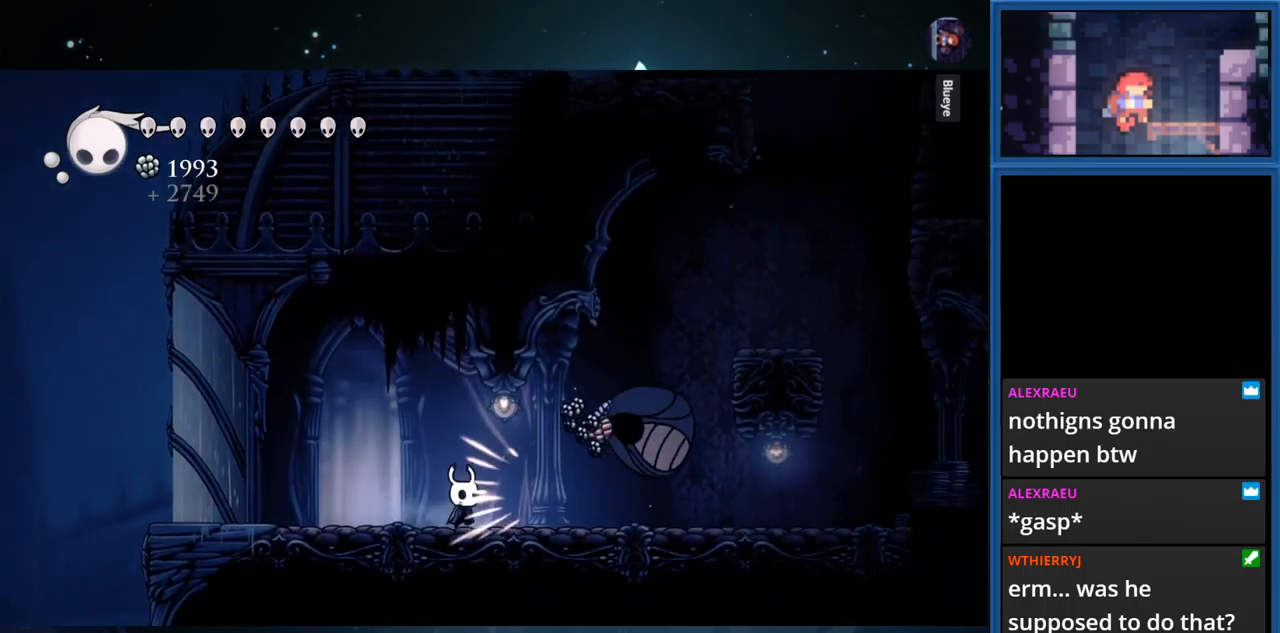
{"buttons": ["SQUARE", "DPAD_RIGHT"], "right_stick": "center", "events": [[17, "SQUARE", "up"], [500, "SQUARE", "down"]]}
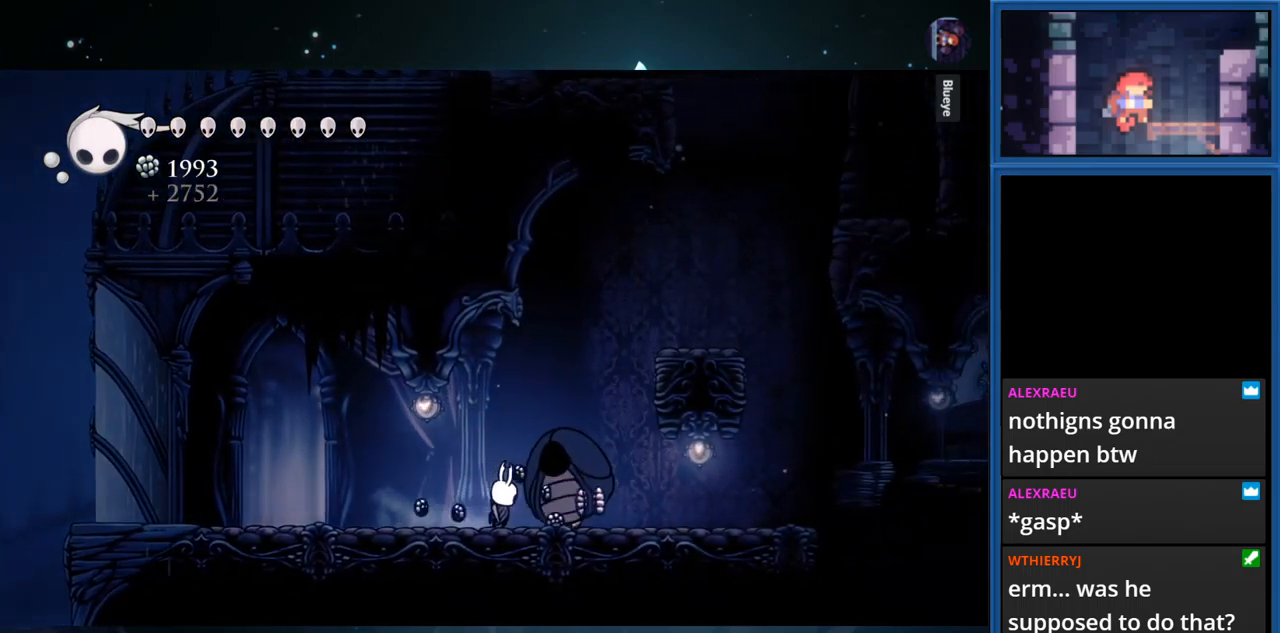
{"buttons": ["SQUARE"], "right_stick": "center", "events": [[84, "DPAD_RIGHT", "up"], [150, "SQUARE", "up"], [484, "SQUARE", "down"]]}
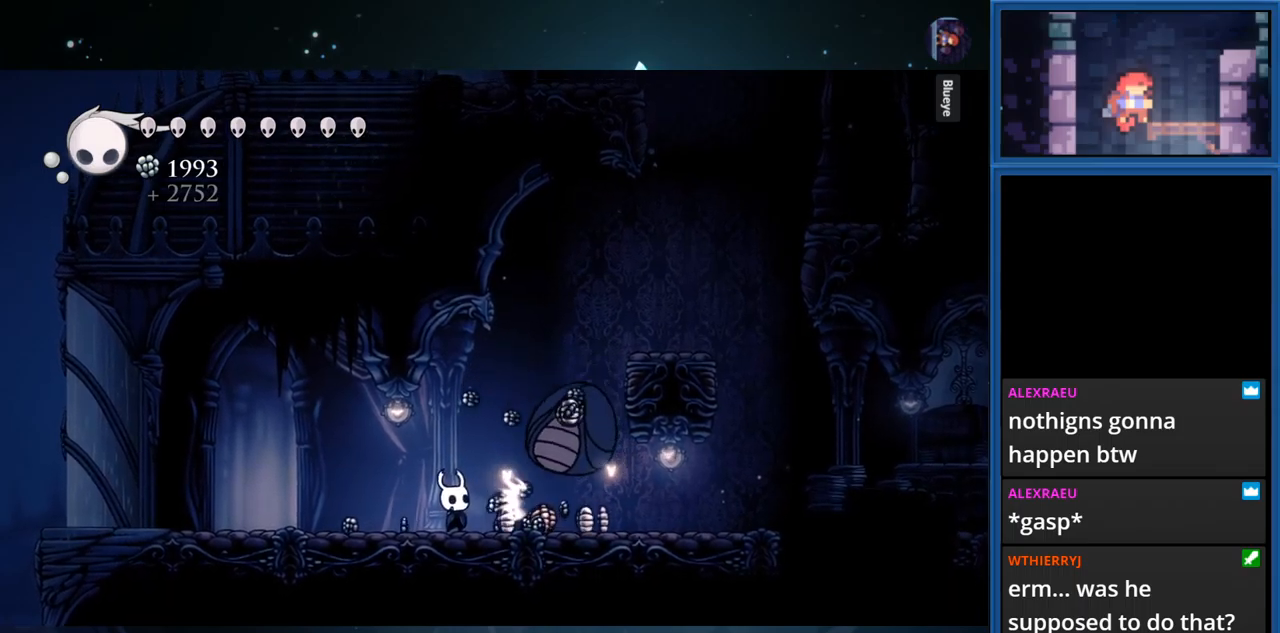
{"buttons": ["SQUARE"], "right_stick": "center", "events": [[133, "SQUARE", "up"], [450, "SQUARE", "down"]]}